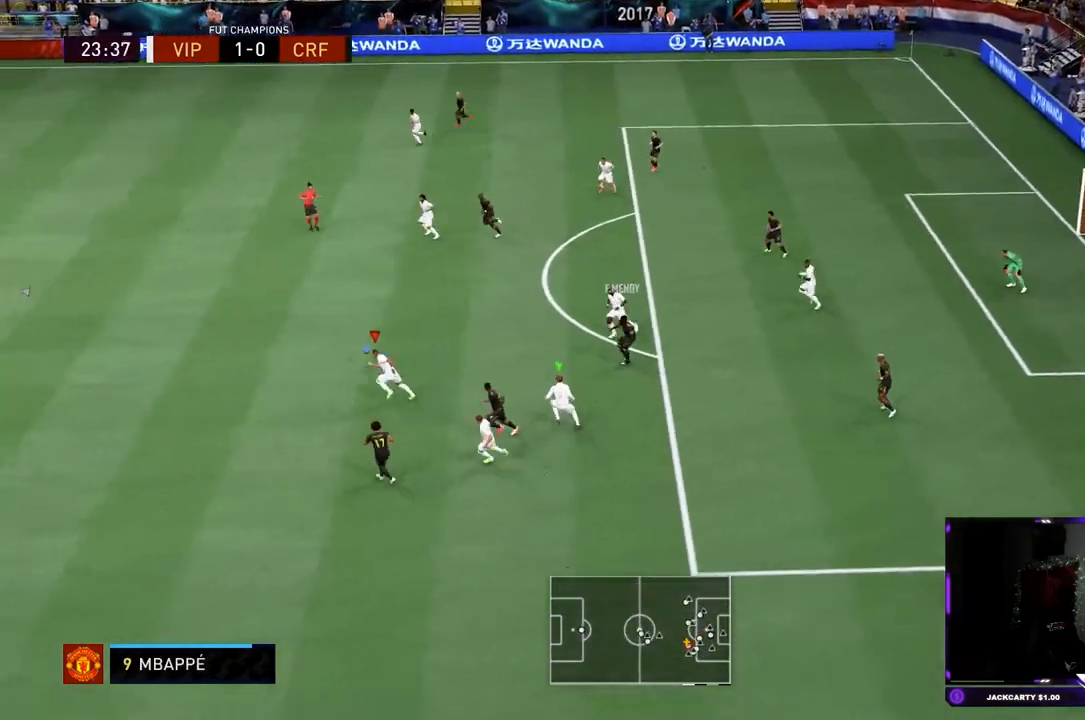
Gameplay with a controller (PlayStation layout); each line is a JSON object with the inputs held at the frame after it. "events" lists button and stick changes between this image and that frame as [ms after this image, input, new state], when the widget could be followed in between. Not read: L3 R3.
{"buttons": ["R2"], "left_stick": "left", "right_stick": "up-left"}
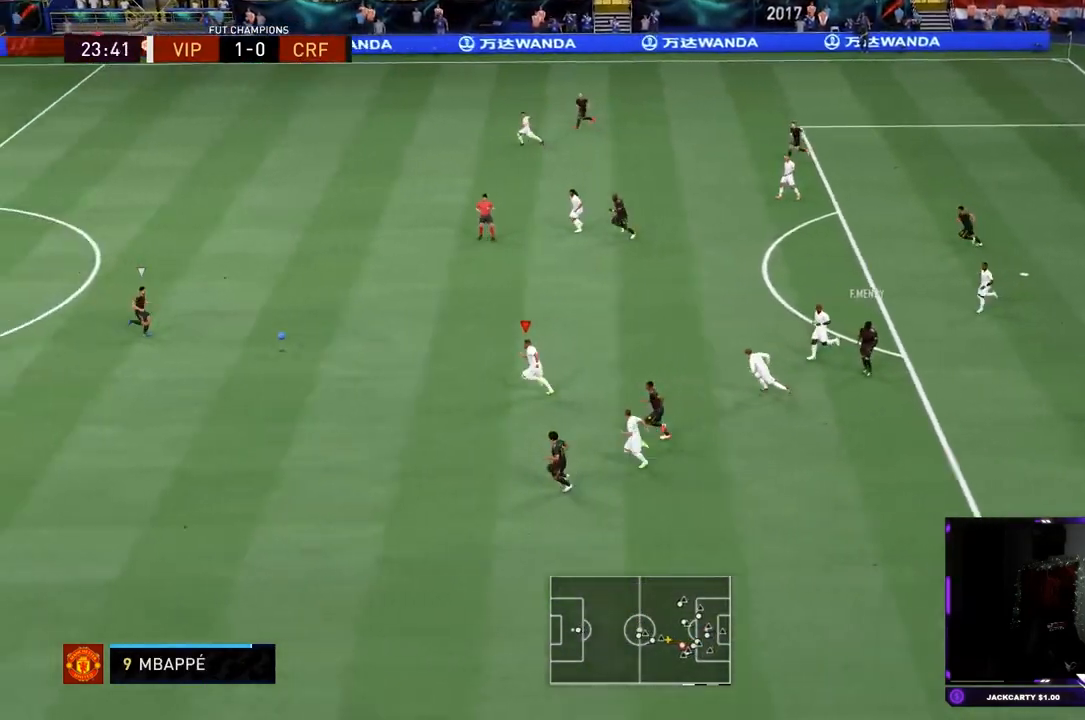
{"buttons": ["R2"], "left_stick": "left", "right_stick": "center", "events": [[34, "right_stick", "center"], [200, "right_stick", "left"], [284, "right_stick", "center"]]}
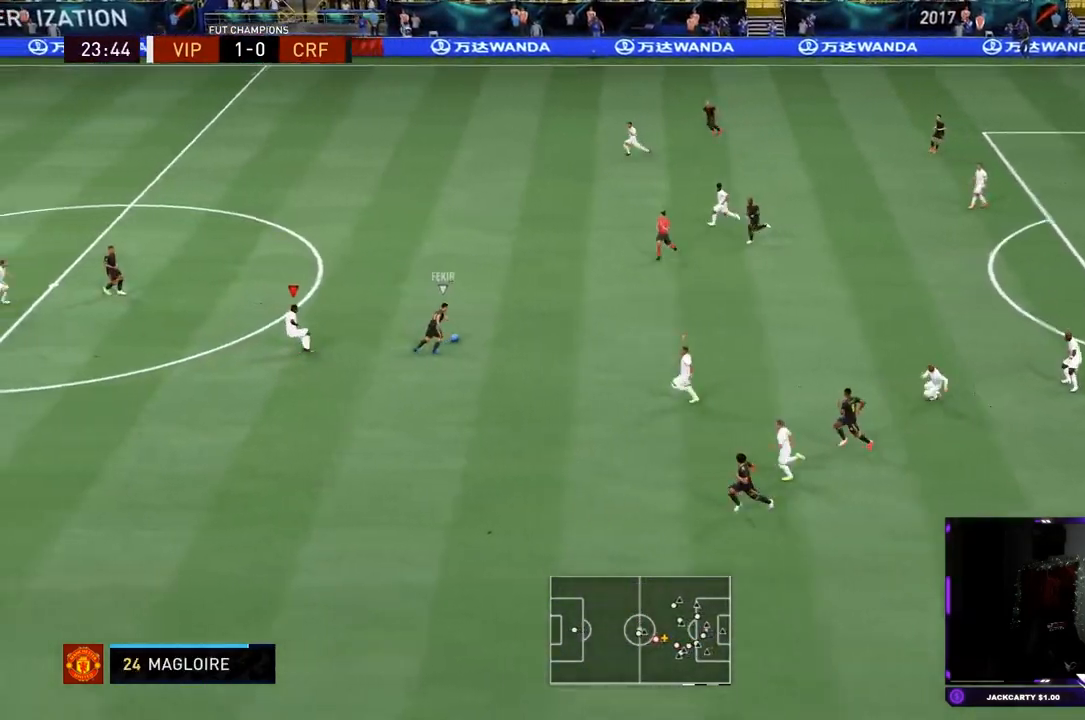
{"buttons": ["L2", "R2"], "left_stick": "left", "right_stick": "center", "events": [[117, "L2", "down"]]}
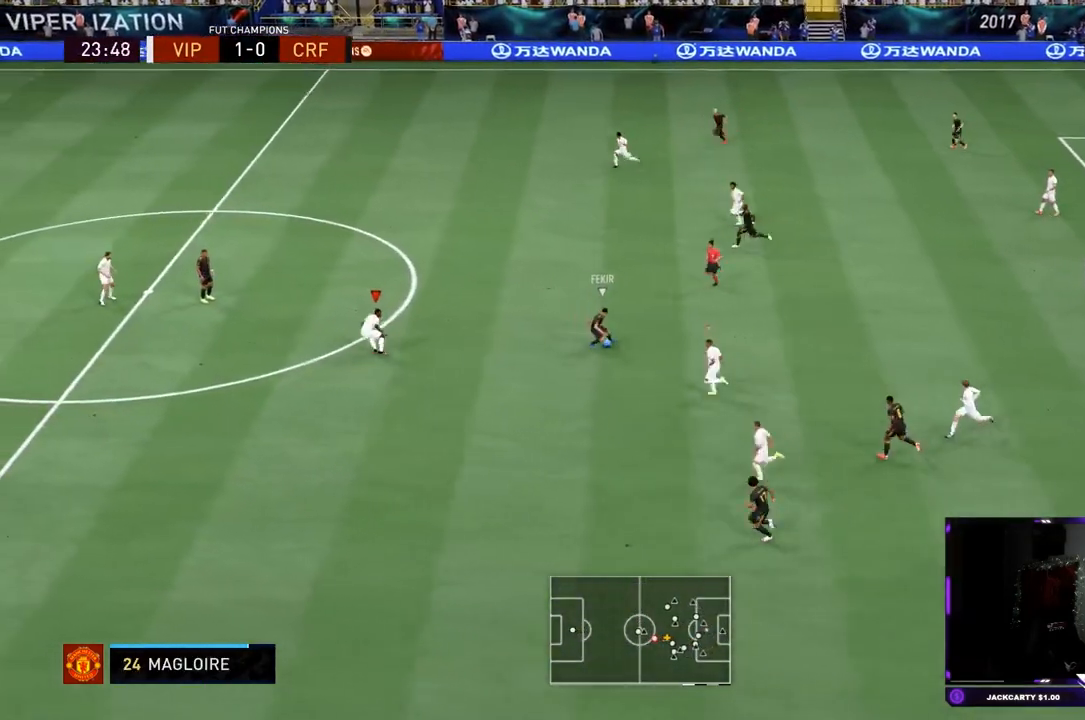
{"buttons": ["L2", "R2"], "left_stick": "left", "right_stick": "center", "events": []}
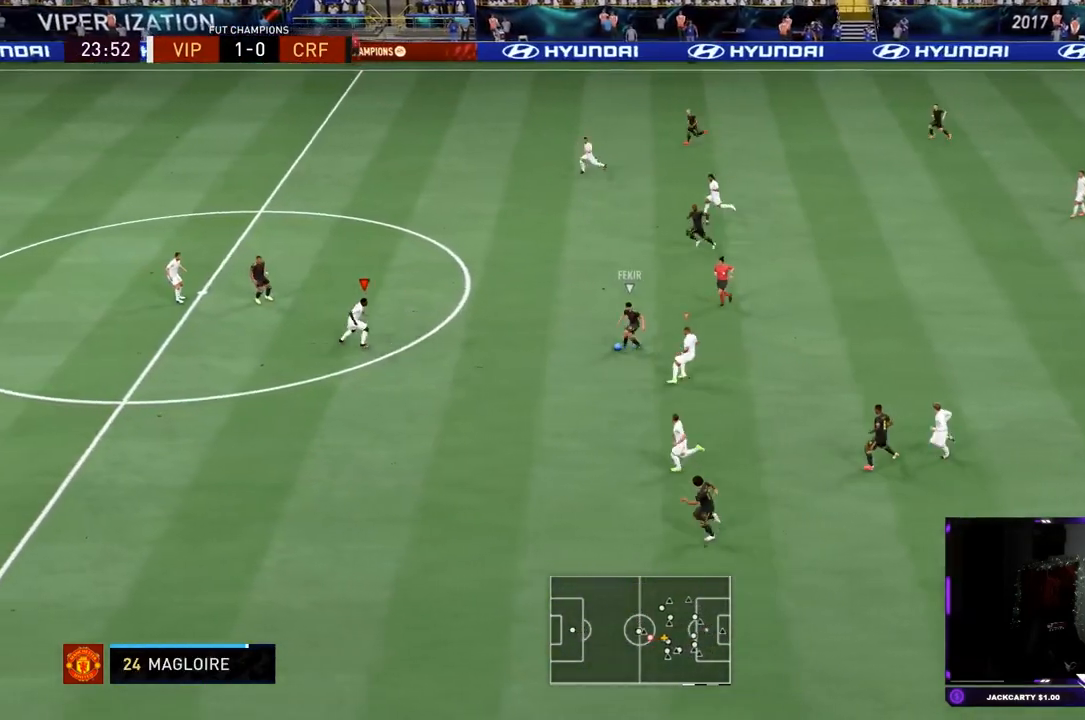
{"buttons": ["R2"], "left_stick": "down-left", "right_stick": "center", "events": [[67, "L2", "up"], [117, "left_stick", "down-left"]]}
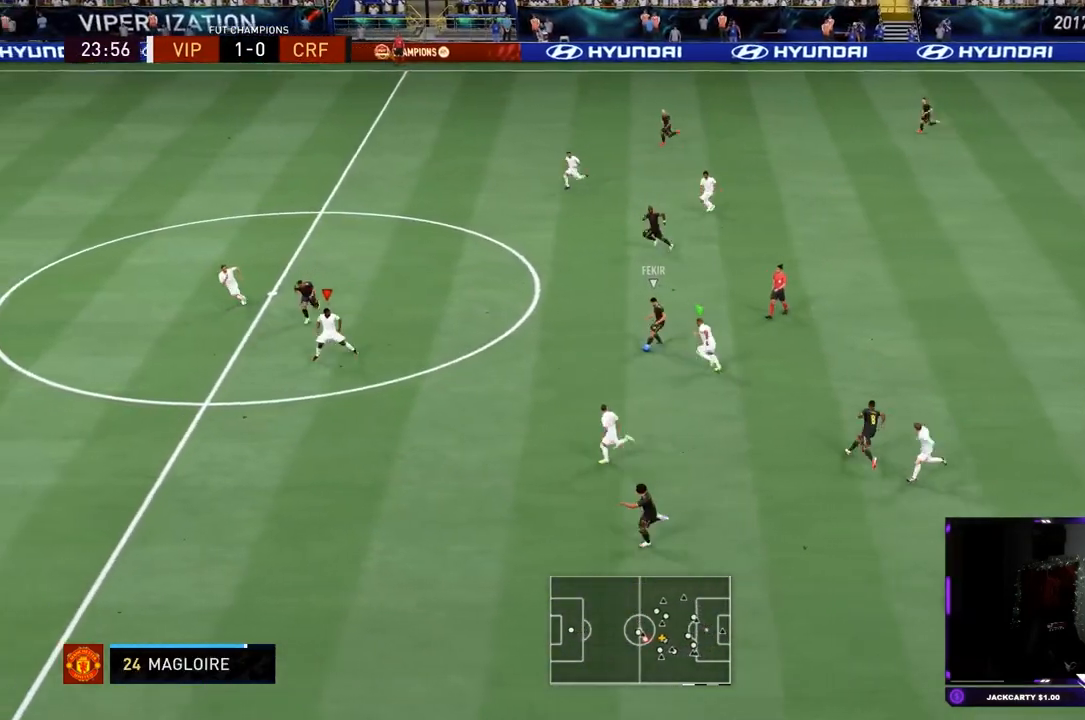
{"buttons": ["R2"], "left_stick": "down-left", "right_stick": "center", "events": []}